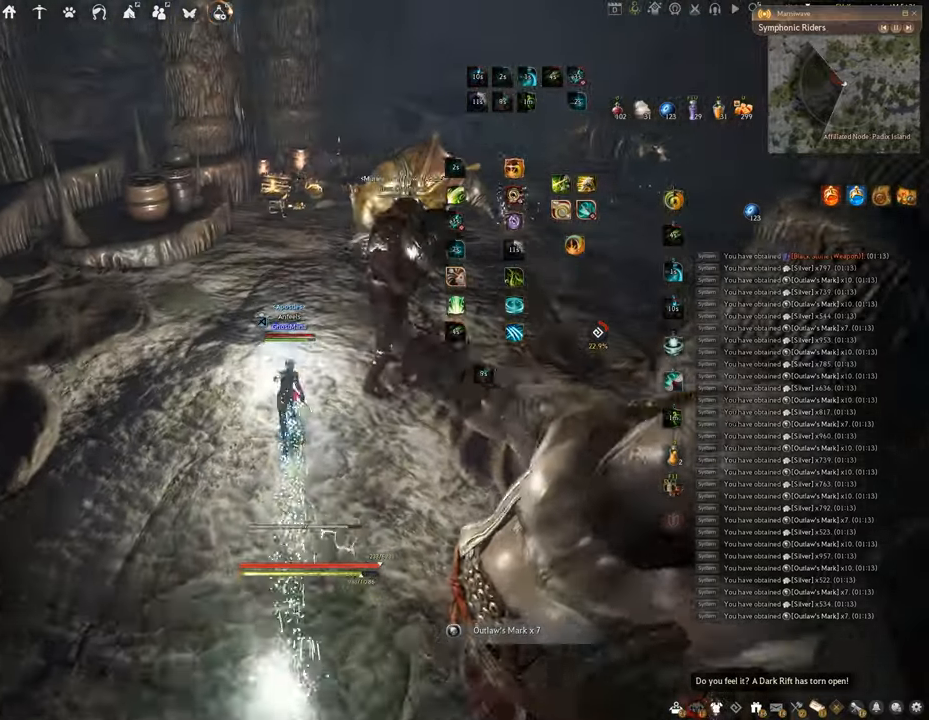
Gameplay with keyboard and mouse; each line is a JSON object with the keys and mouse buttons held at the frame after it. "events" lists presses ("down") and releases ("up") of "a", "c", "d", "e", "f", "q", "s", "shift", "space", "tab", "w", "x", "z", "mouse_left" and "mouse_right" between this image and that frame as [ms after this image, input, new state], when the widget could be followed in between. "mouse_left", "mouse_right" = the "left", "right" buttons of the "mouse" list. No other keys are recorded. Mouse movement is not recorded.
{"keys": ["f", "w"], "mouse": [], "events": [[267, "f", "down"], [317, "mouse_right", "up"]]}
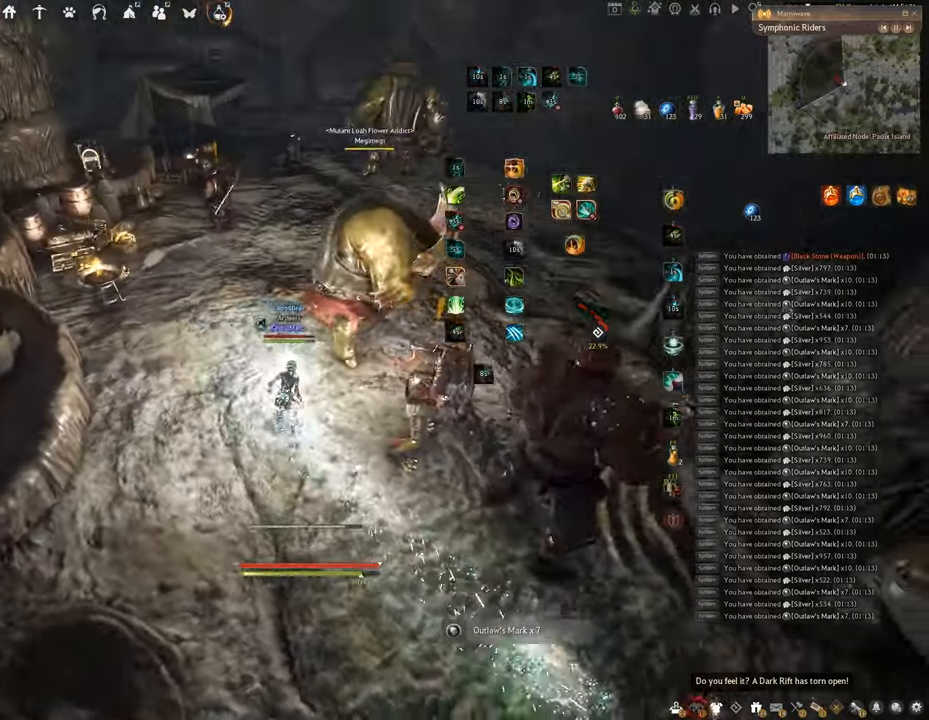
{"keys": ["shift"], "mouse": [], "events": [[350, "f", "up"], [350, "w", "up"], [500, "shift", "down"]]}
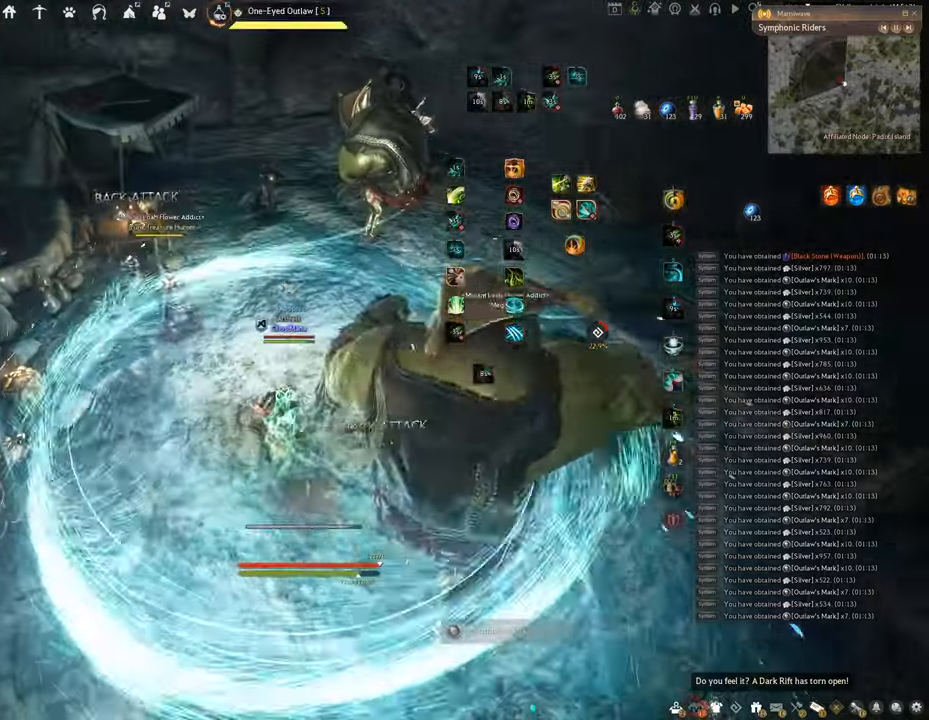
{"keys": ["f", "w"], "mouse": [], "events": [[50, "f", "down"], [401, "shift", "up"], [434, "w", "down"]]}
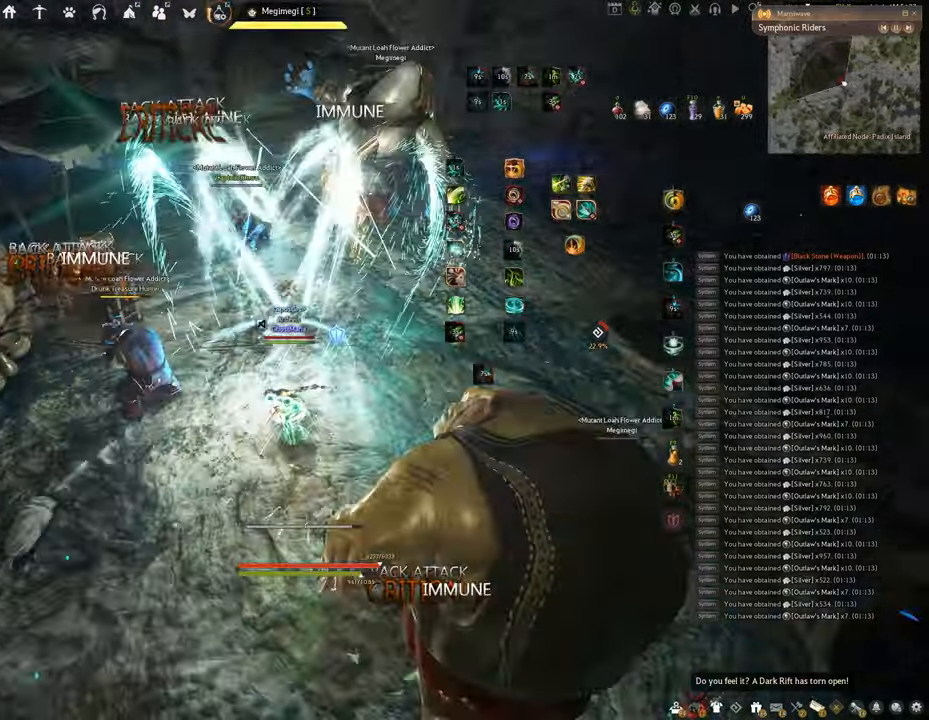
{"keys": ["f", "s"], "mouse": [], "events": [[250, "w", "up"], [367, "s", "down"]]}
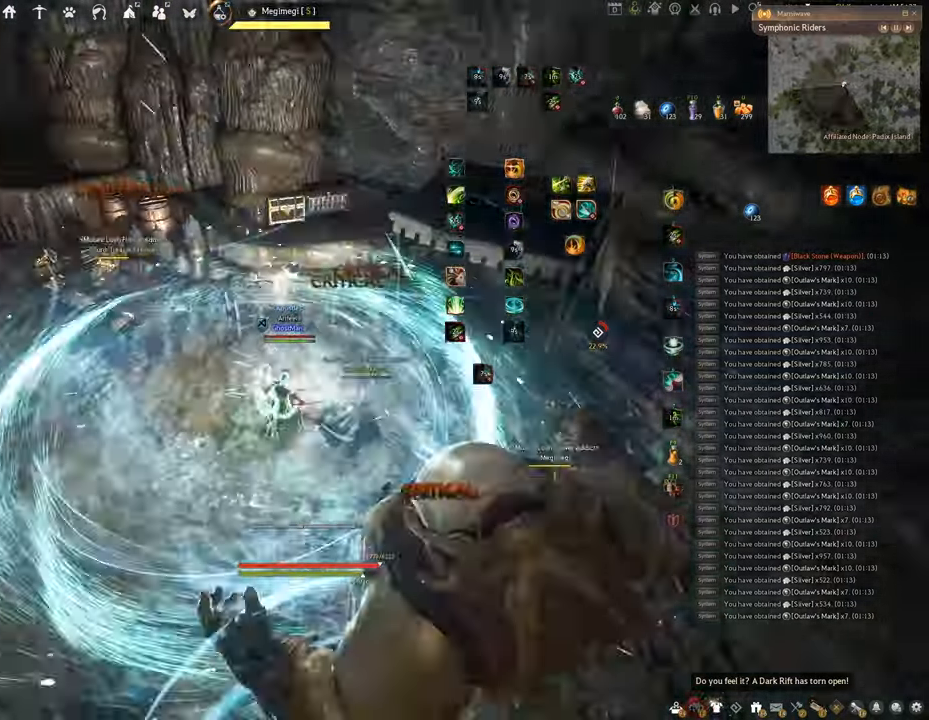
{"keys": [], "mouse": [], "events": [[467, "s", "up"], [500, "f", "up"]]}
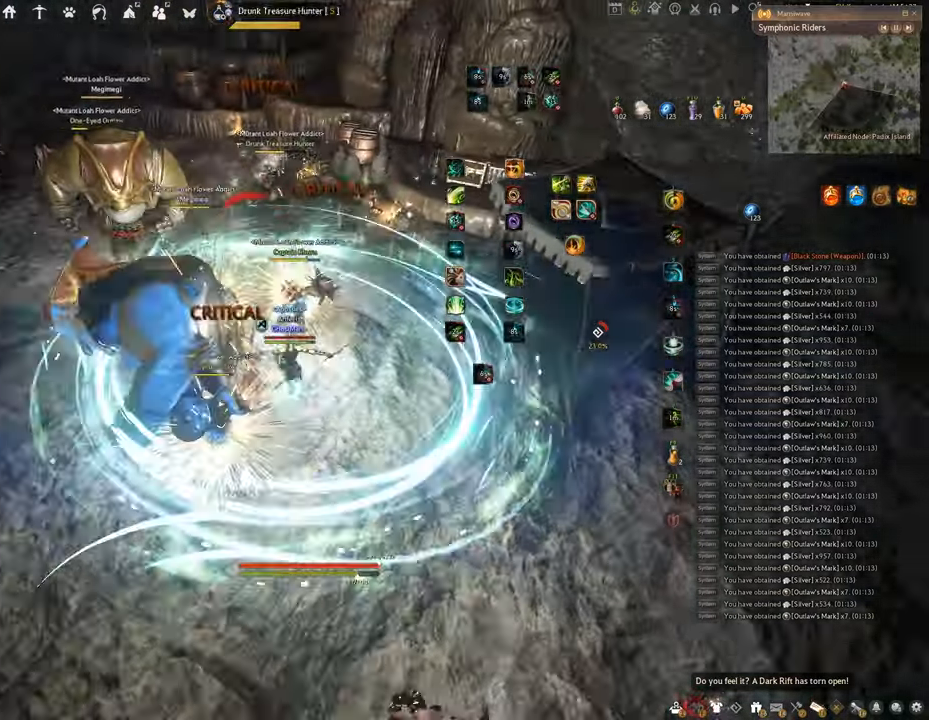
{"keys": ["q"], "mouse": ["right"], "events": [[17, "mouse_right", "down"], [434, "q", "down"]]}
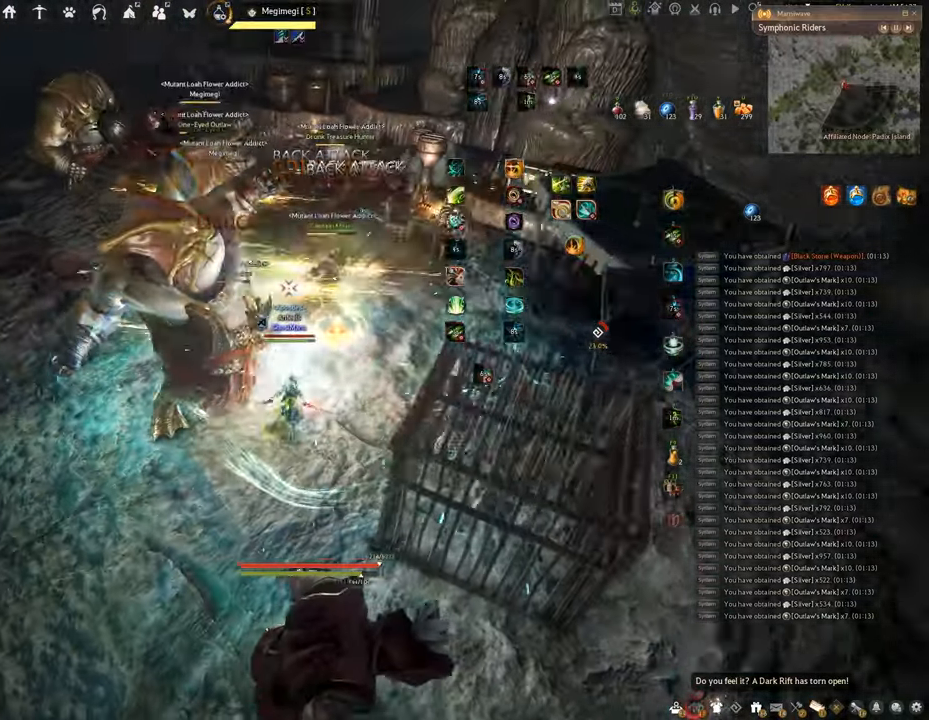
{"keys": ["space"], "mouse": [], "events": [[33, "mouse_right", "up"], [150, "space", "down"], [216, "q", "up"]]}
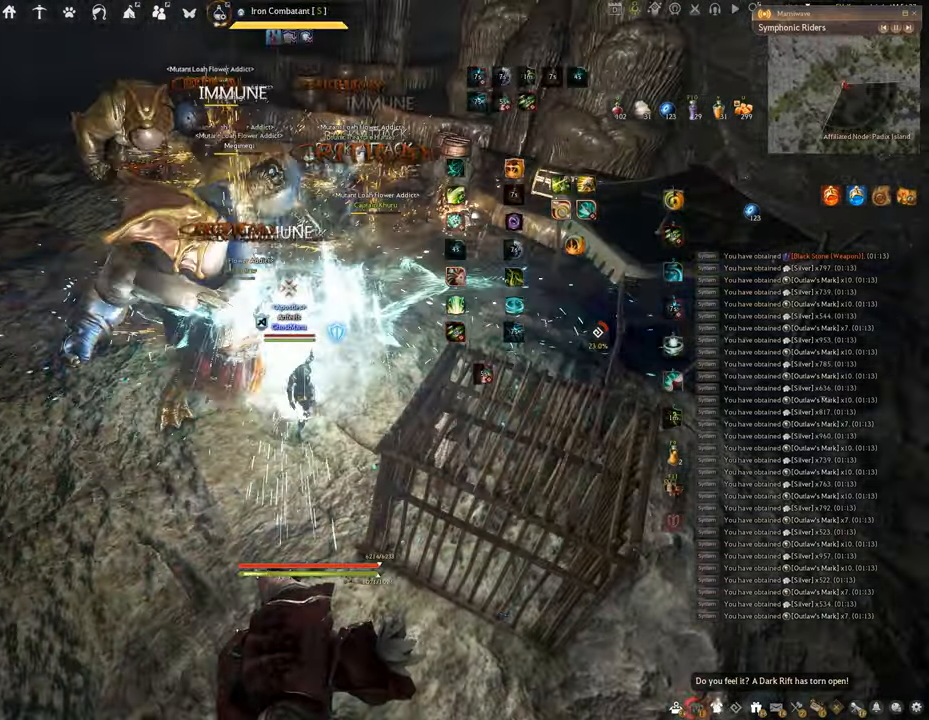
{"keys": ["space"], "mouse": [], "events": []}
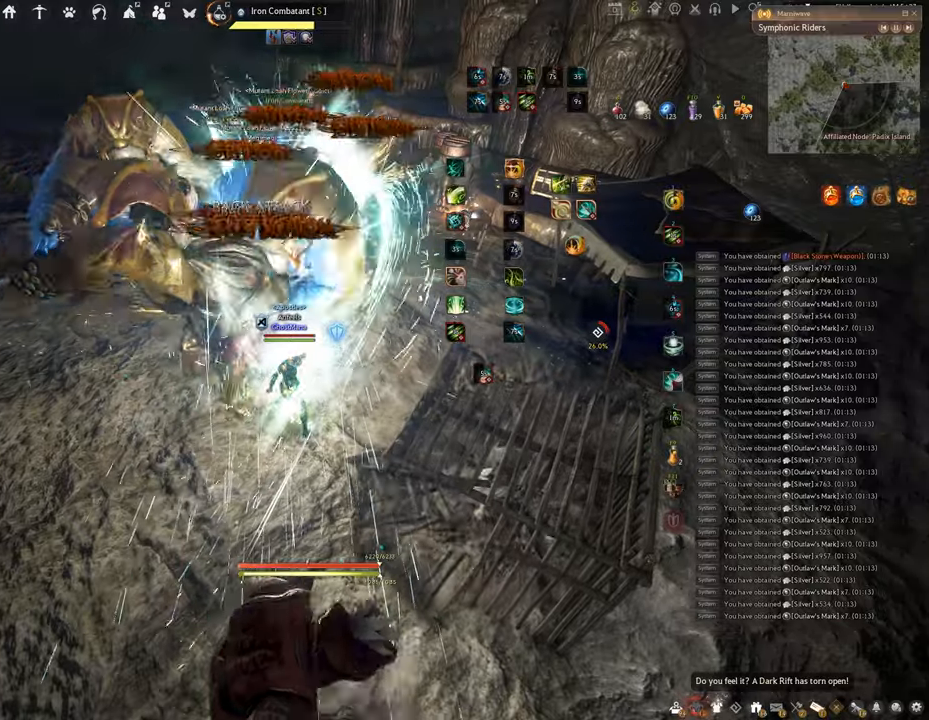
{"keys": [], "mouse": [], "events": [[117, "space", "up"]]}
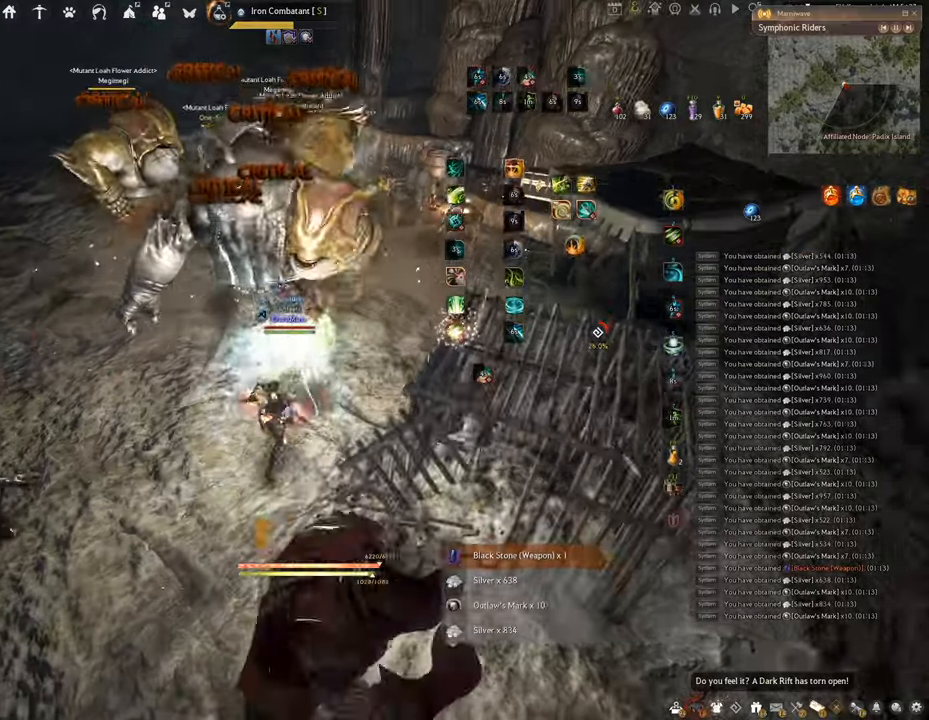
{"keys": ["f", "s"], "mouse": [], "events": [[434, "s", "down"], [484, "f", "down"]]}
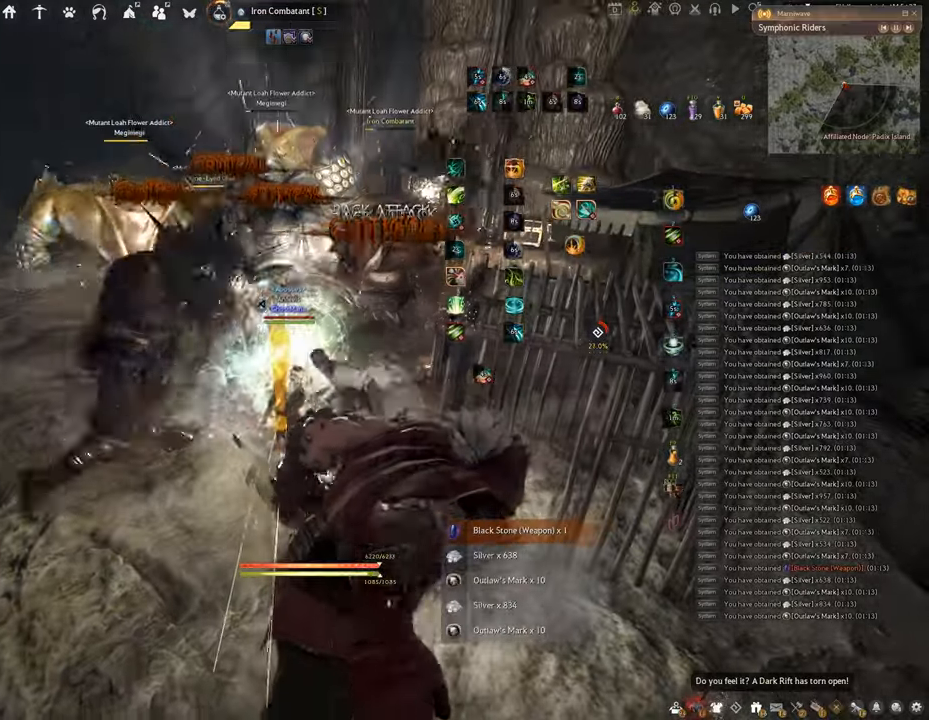
{"keys": ["shift"], "mouse": ["left", "right"], "events": [[367, "shift", "down"], [400, "s", "up"], [434, "f", "up"], [450, "mouse_right", "down"], [500, "mouse_left", "down"]]}
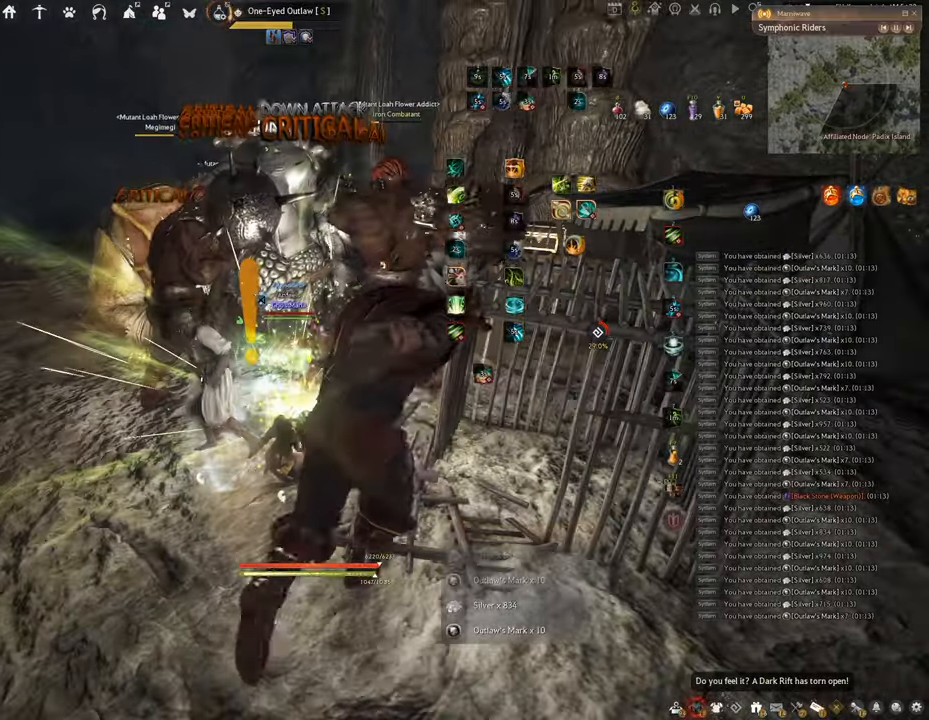
{"keys": [], "mouse": ["left", "right"], "events": [[467, "shift", "up"]]}
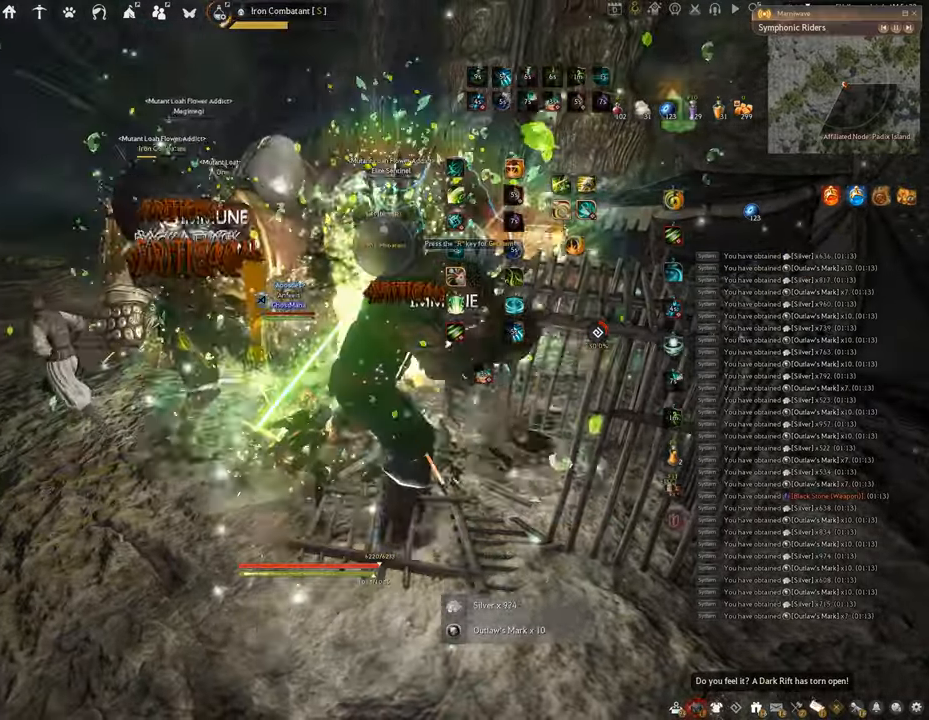
{"keys": ["f", "w"], "mouse": [], "events": [[16, "c", "down"], [100, "mouse_right", "up"], [117, "mouse_left", "up"], [217, "c", "up"], [317, "w", "down"], [350, "f", "down"]]}
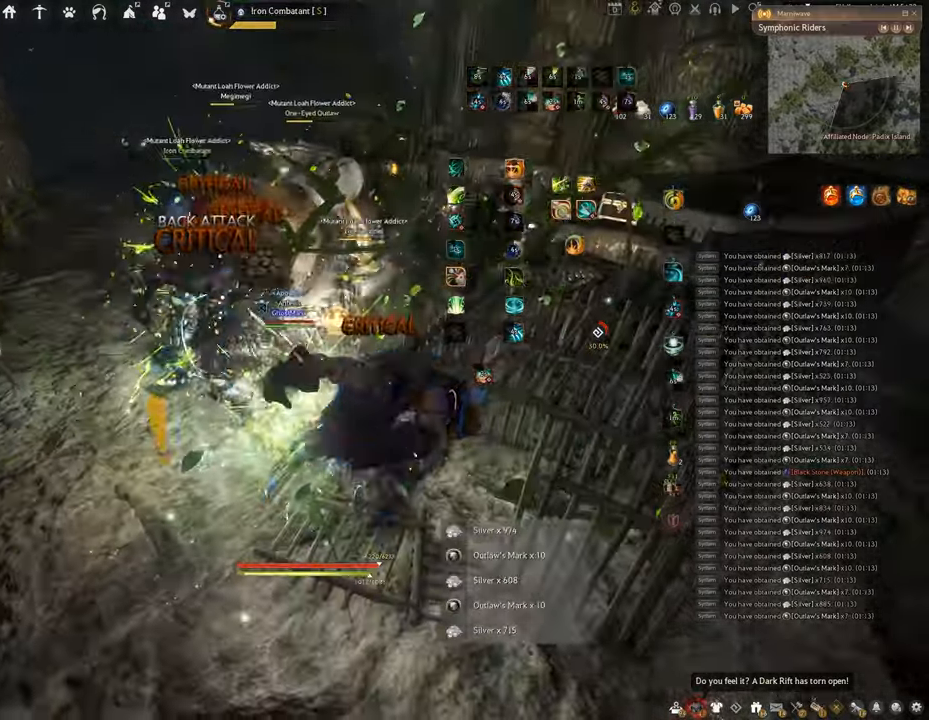
{"keys": [], "mouse": ["left"], "events": [[234, "w", "up"], [251, "f", "up"], [317, "mouse_left", "down"]]}
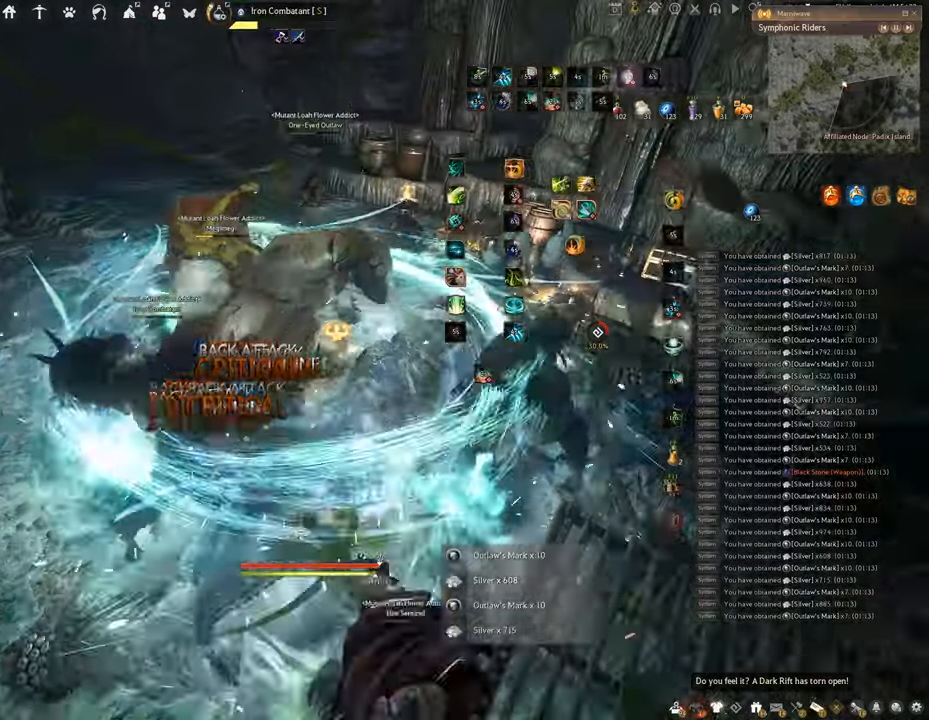
{"keys": ["q", "shift"], "mouse": [], "events": [[300, "shift", "down"], [367, "q", "down"], [384, "mouse_left", "up"]]}
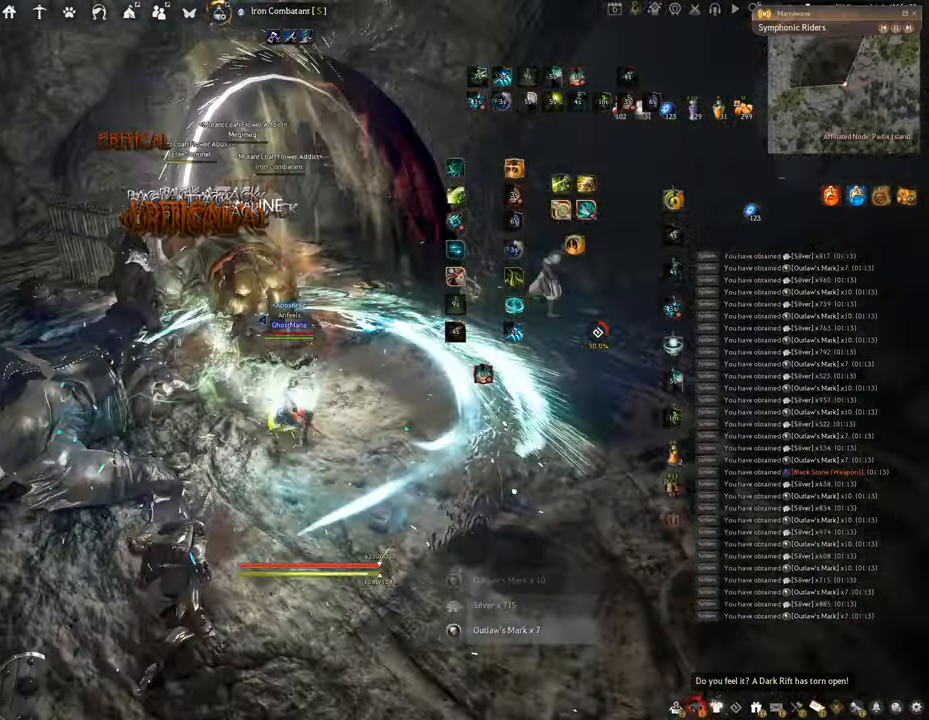
{"keys": ["f"], "mouse": [], "events": [[251, "q", "up"], [301, "f", "down"], [301, "shift", "up"]]}
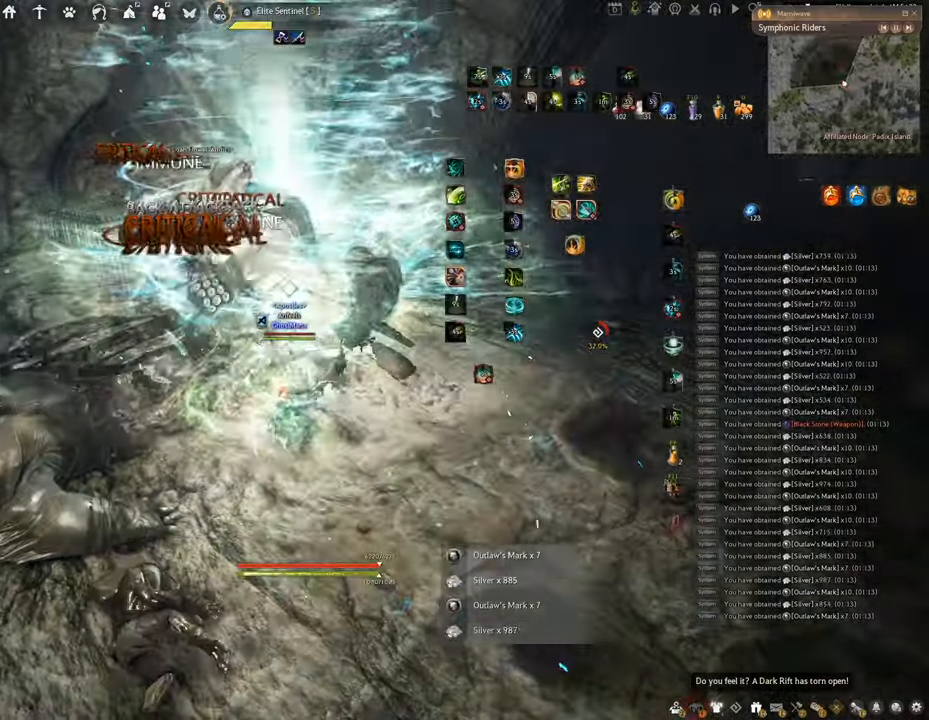
{"keys": ["f", "s"], "mouse": [], "events": [[350, "s", "down"]]}
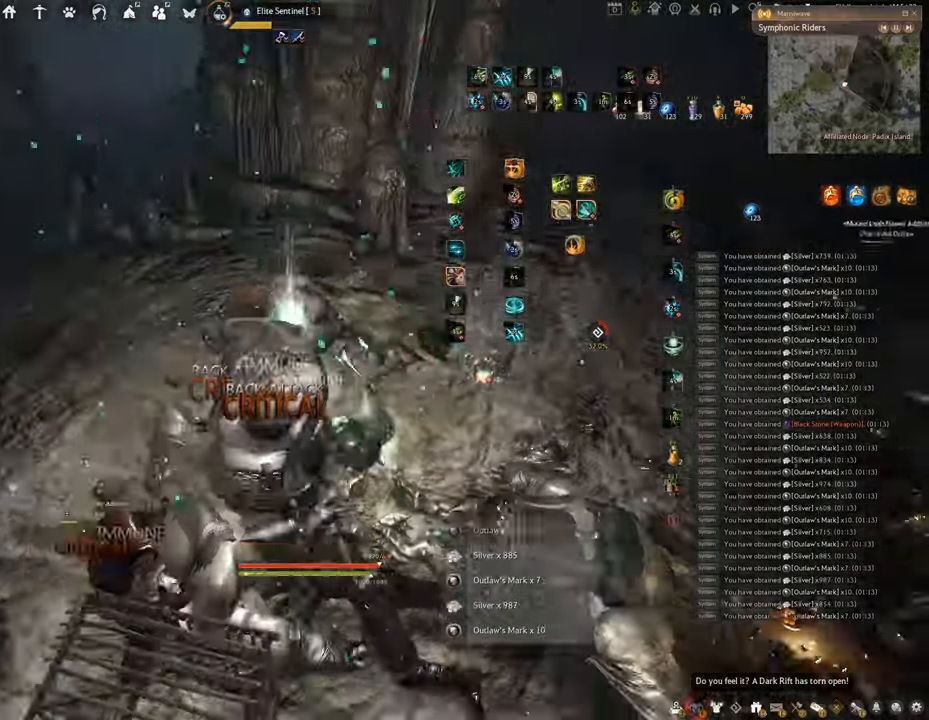
{"keys": [], "mouse": ["left"], "events": [[200, "s", "up"], [217, "f", "up"], [251, "mouse_left", "down"]]}
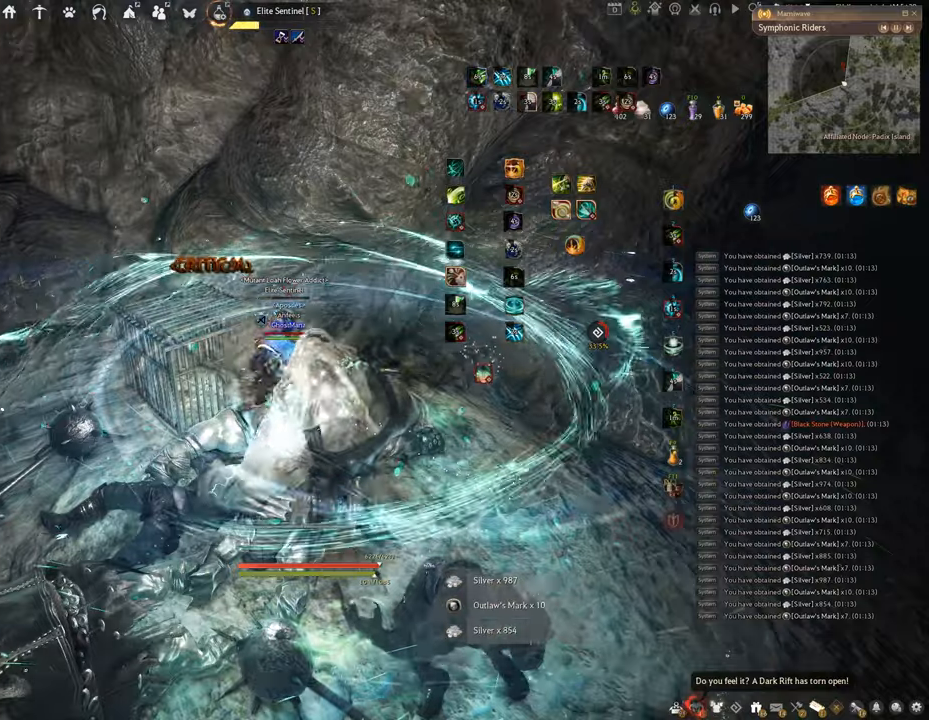
{"keys": ["space"], "mouse": [], "events": [[150, "mouse_left", "up"], [150, "space", "down"]]}
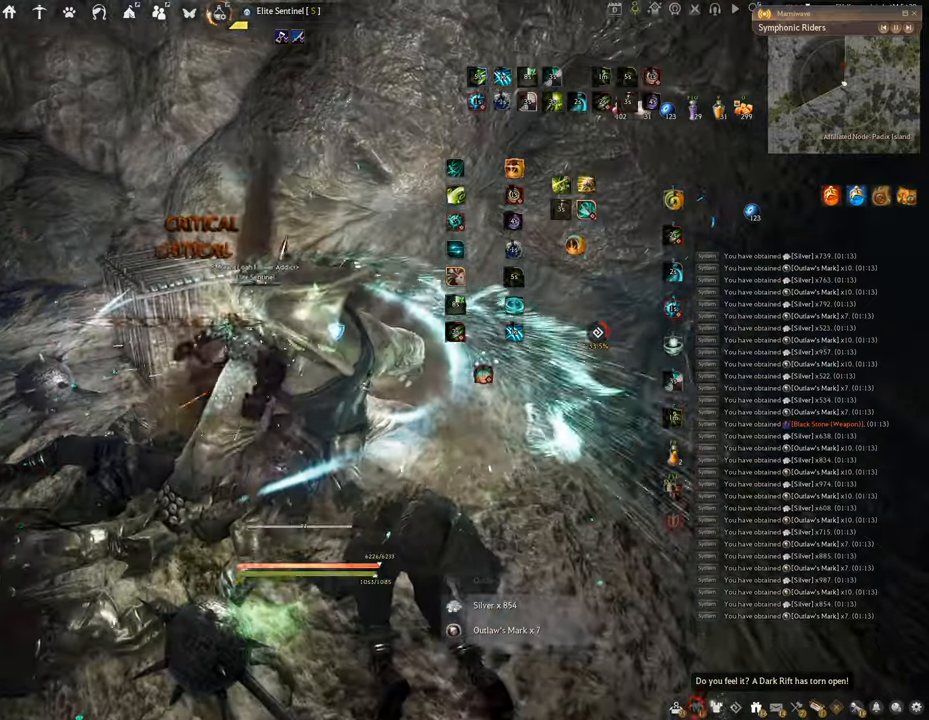
{"keys": ["q", "s"], "mouse": ["left"], "events": [[200, "space", "up"], [300, "s", "down"], [400, "q", "down"], [467, "mouse_left", "down"]]}
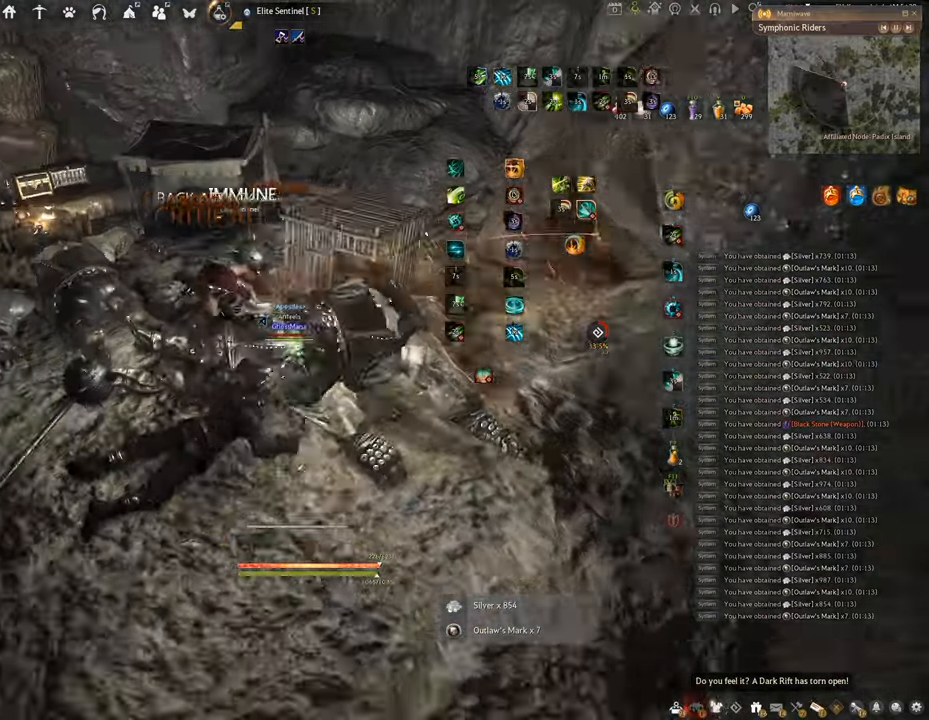
{"keys": ["space"], "mouse": [], "events": [[117, "space", "down"], [184, "q", "up"], [184, "s", "up"], [217, "mouse_left", "up"]]}
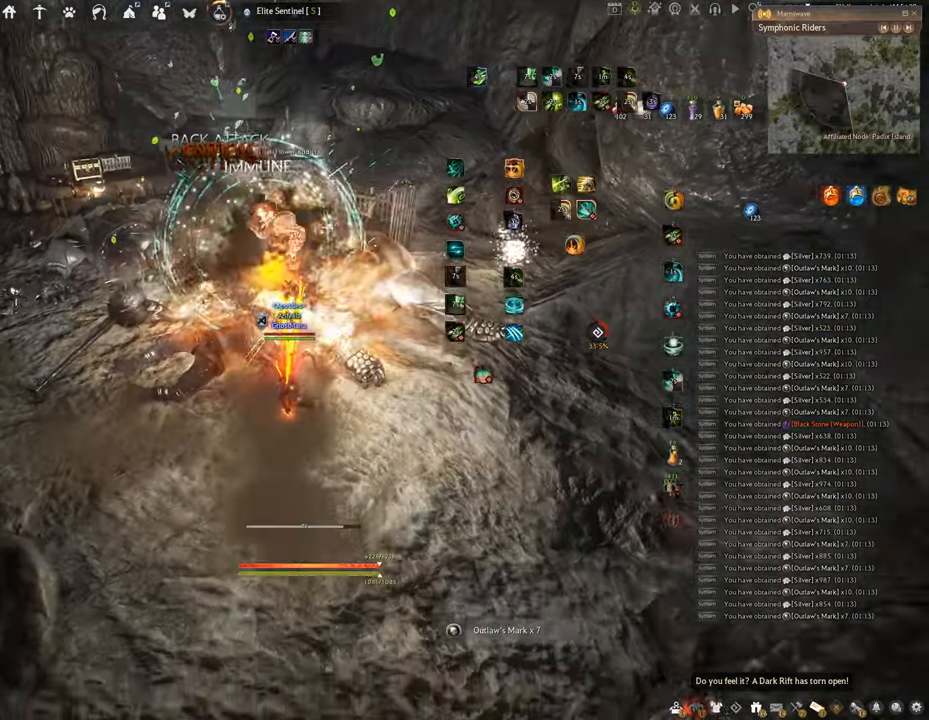
{"keys": ["w"], "mouse": ["right"], "events": [[283, "space", "up"], [433, "w", "down"], [483, "mouse_right", "down"]]}
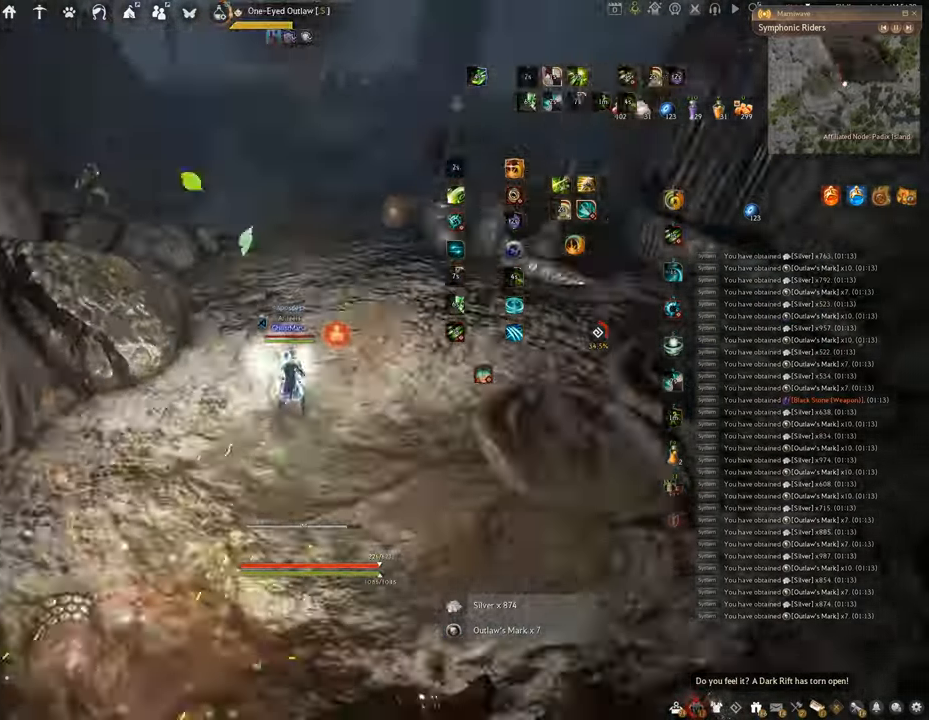
{"keys": ["w"], "mouse": ["right"], "events": []}
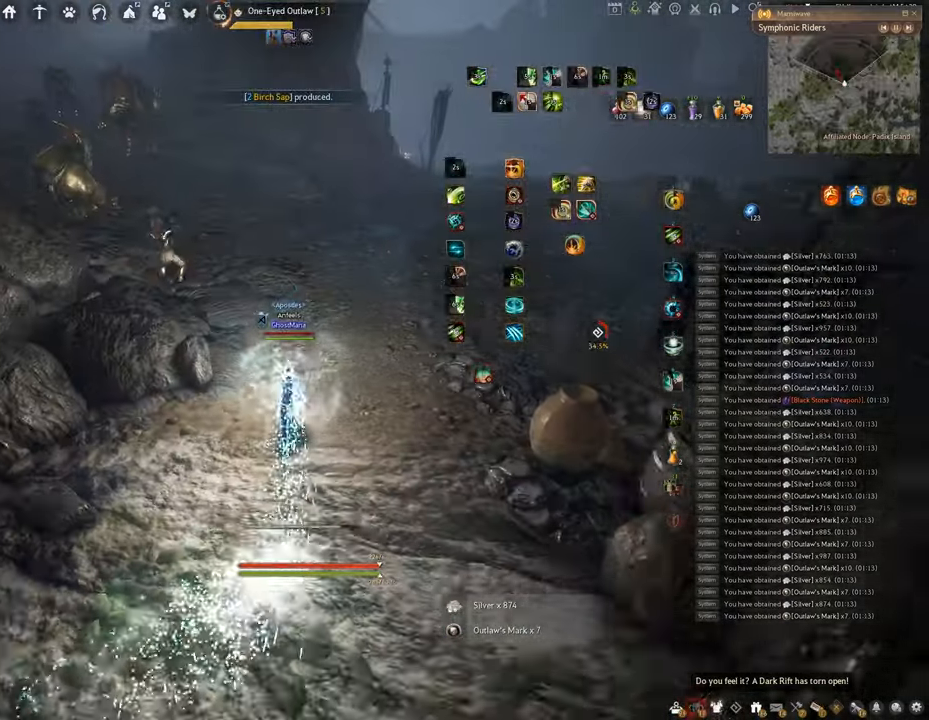
{"keys": ["w"], "mouse": ["right"], "events": []}
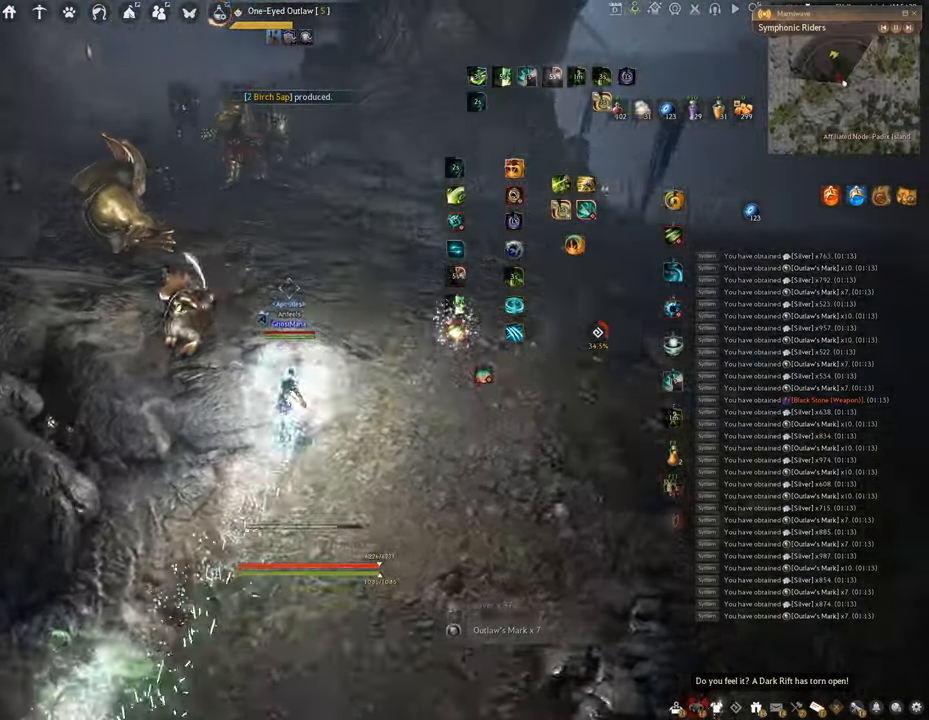
{"keys": ["f", "w"], "mouse": [], "events": [[217, "mouse_right", "up"], [267, "f", "down"]]}
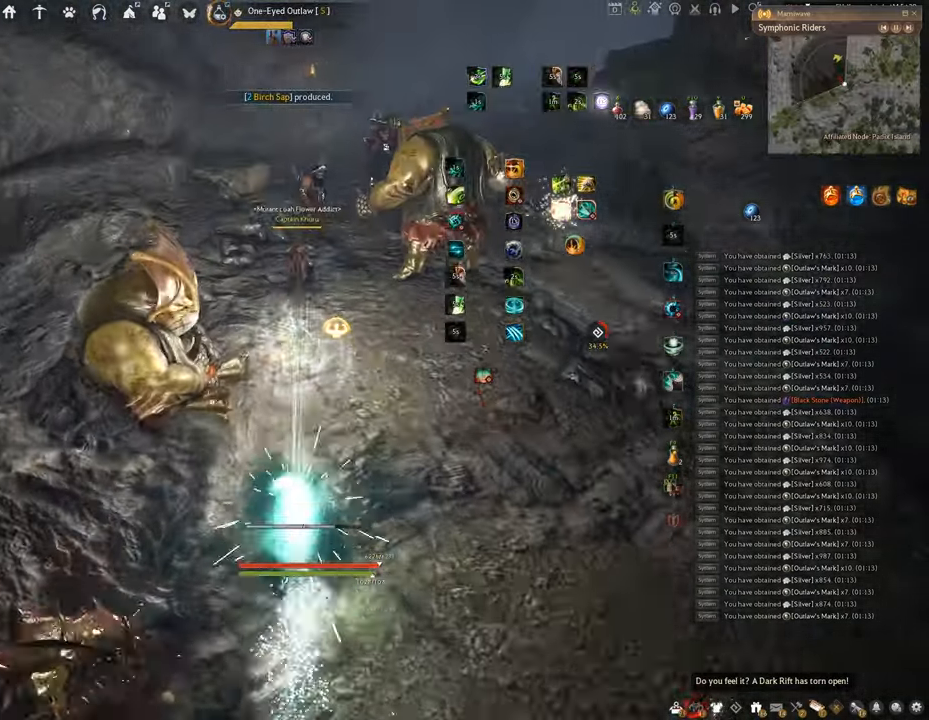
{"keys": ["f", "w"], "mouse": [], "events": []}
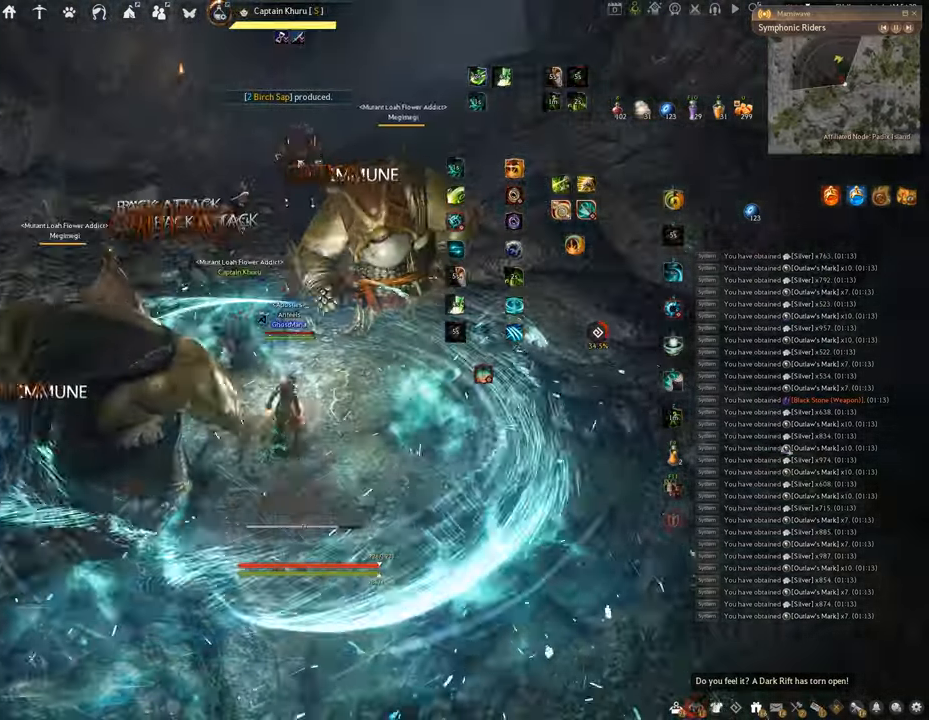
{"keys": [], "mouse": [], "events": [[434, "f", "up"], [434, "w", "up"]]}
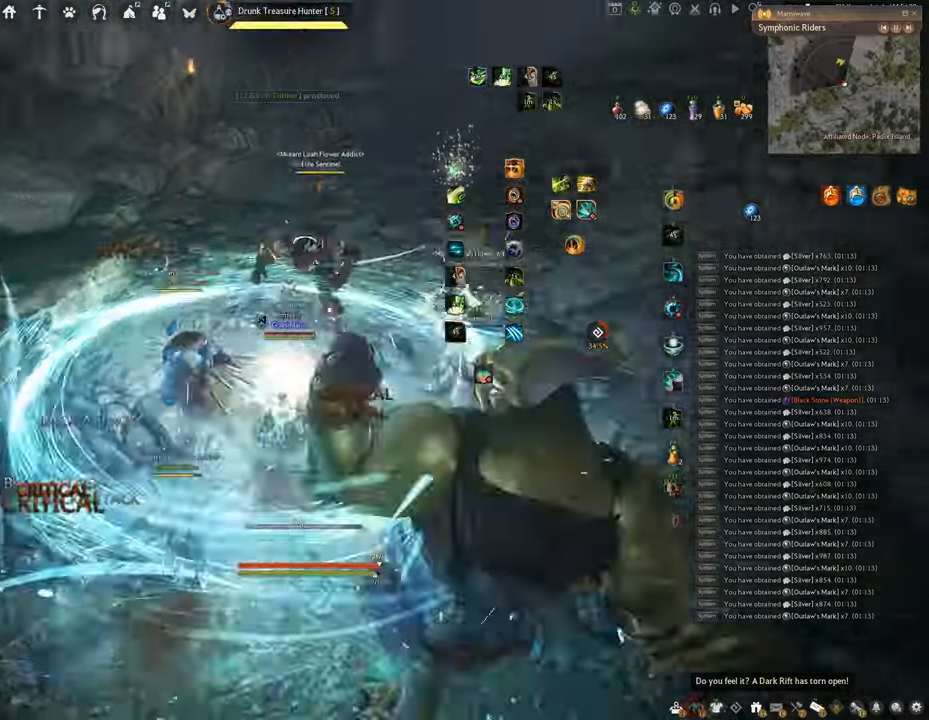
{"keys": [], "mouse": [], "events": []}
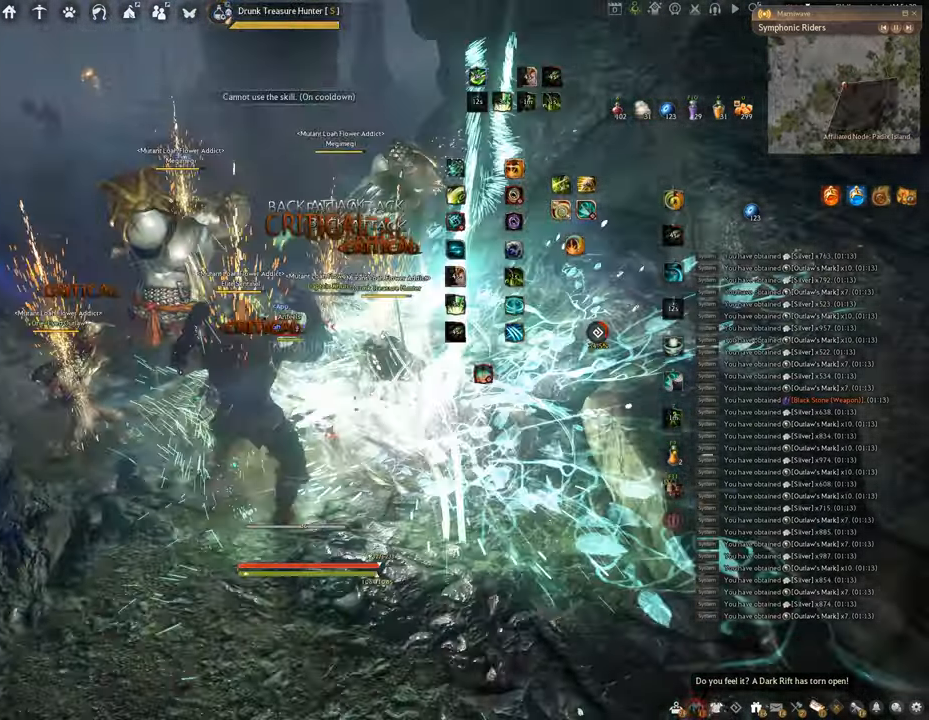
{"keys": ["q"], "mouse": [], "events": [[84, "mouse_right", "down"], [301, "mouse_right", "up"], [351, "q", "down"]]}
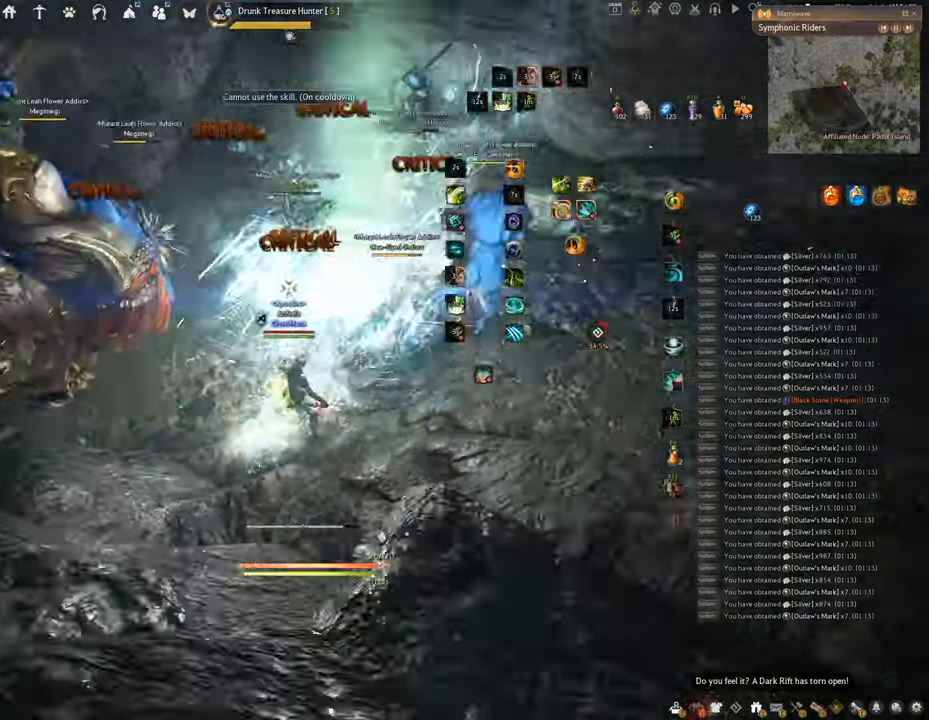
{"keys": ["space"], "mouse": [], "events": [[67, "space", "down"], [133, "q", "up"]]}
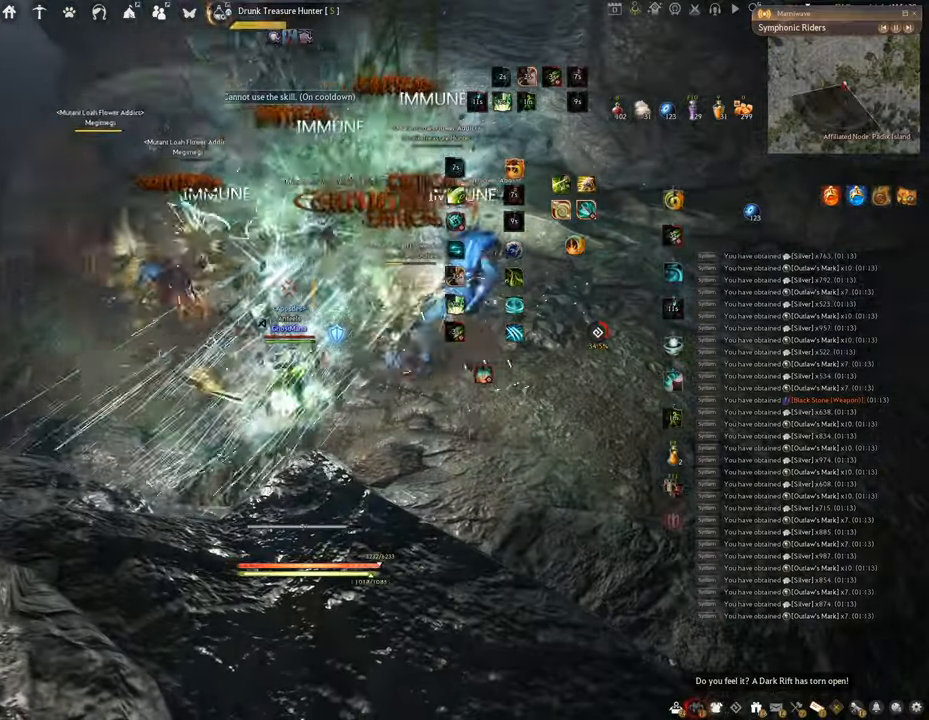
{"keys": ["shift"], "mouse": ["left"], "events": [[167, "shift", "down"], [217, "space", "up"], [284, "mouse_left", "down"]]}